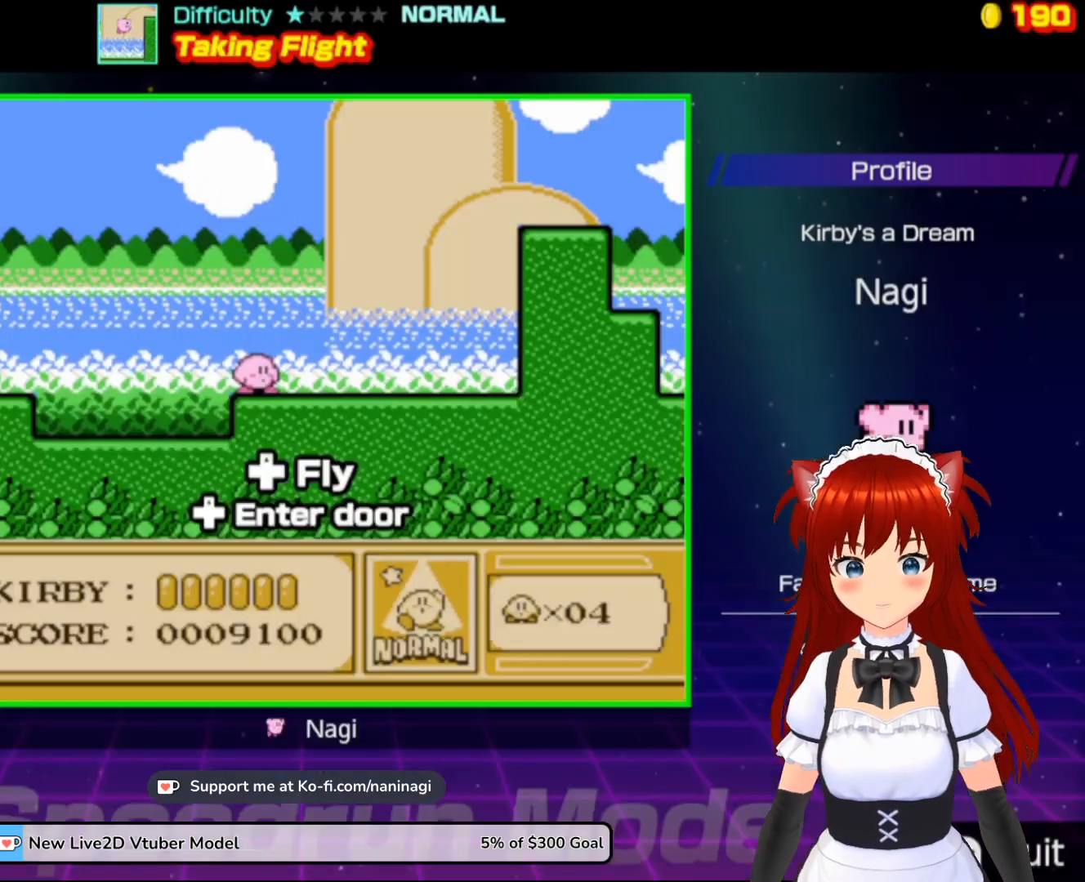
Gameplay with a controller (Nintendo layout); each line is a JSON object with the inputs held at the frame after it. "events" lists button and stick changes between this image and that frame as [ms after this image, input, new state], when the widget could be followed in between. Not read: L3 R3.
{"buttons": [], "events": []}
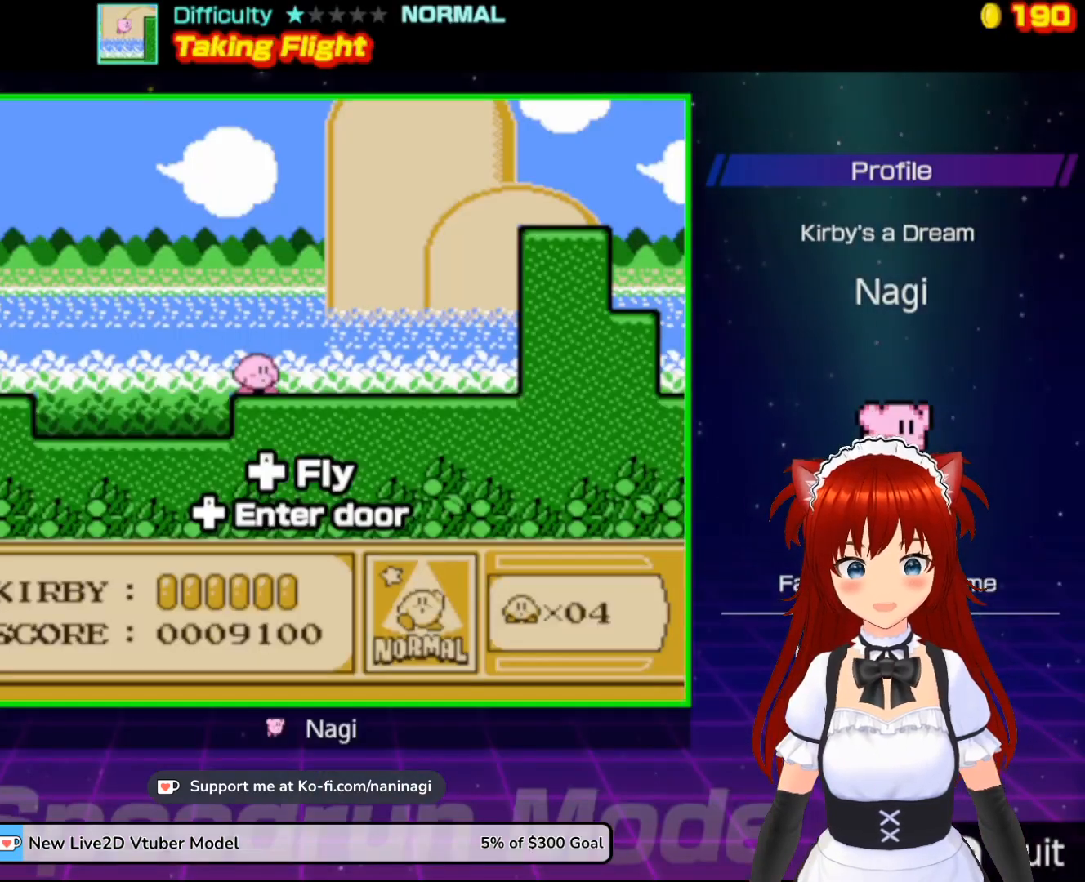
{"buttons": [], "events": []}
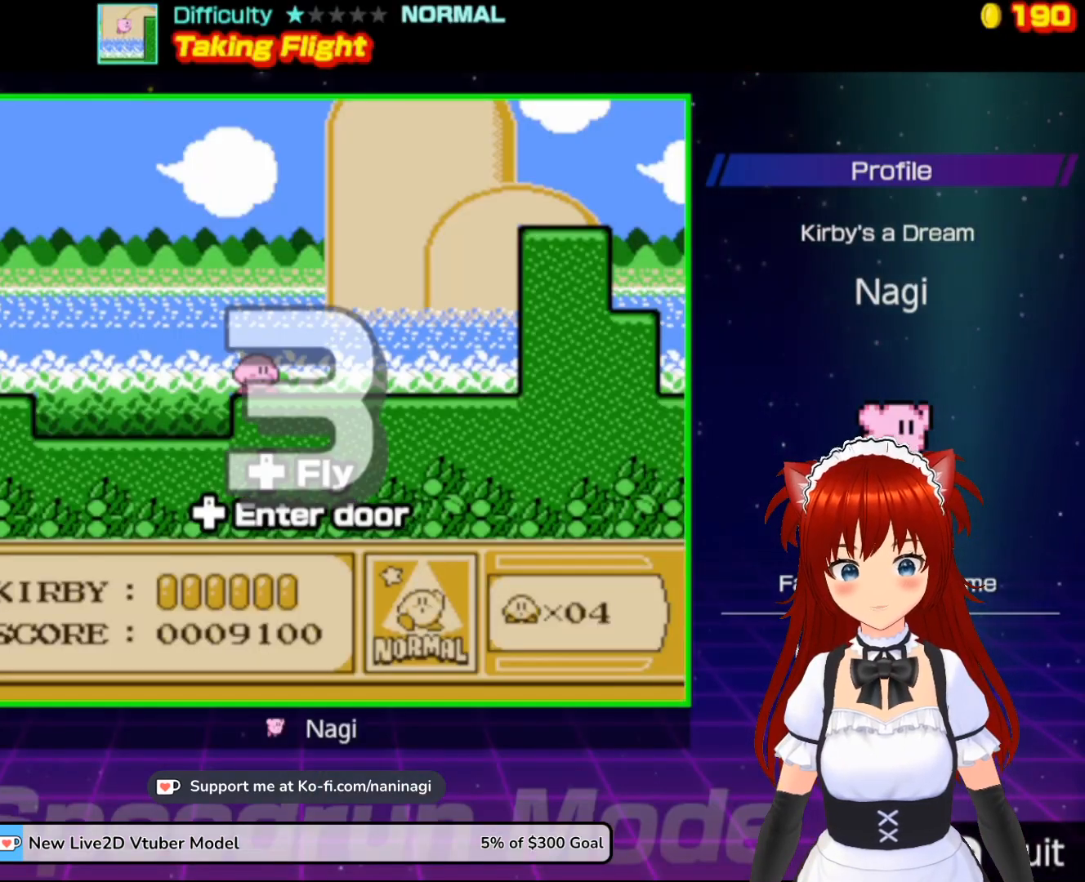
{"buttons": [], "events": []}
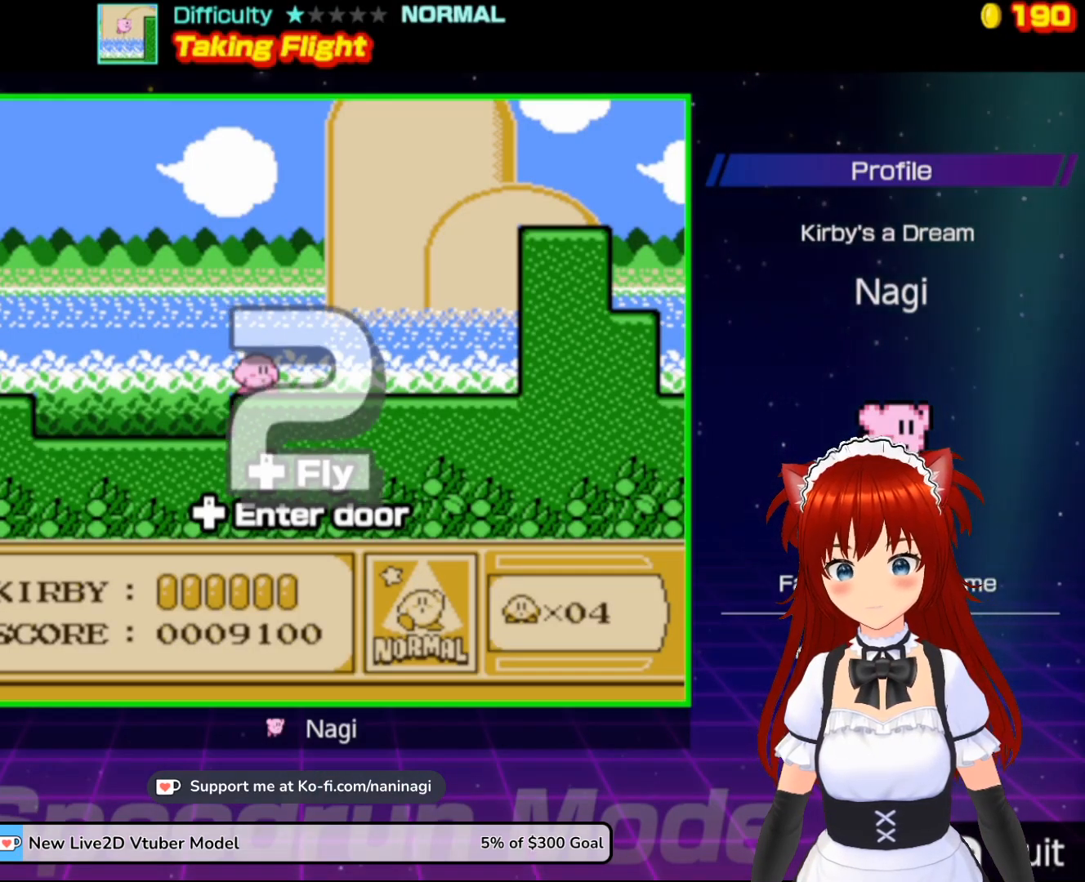
{"buttons": [], "events": []}
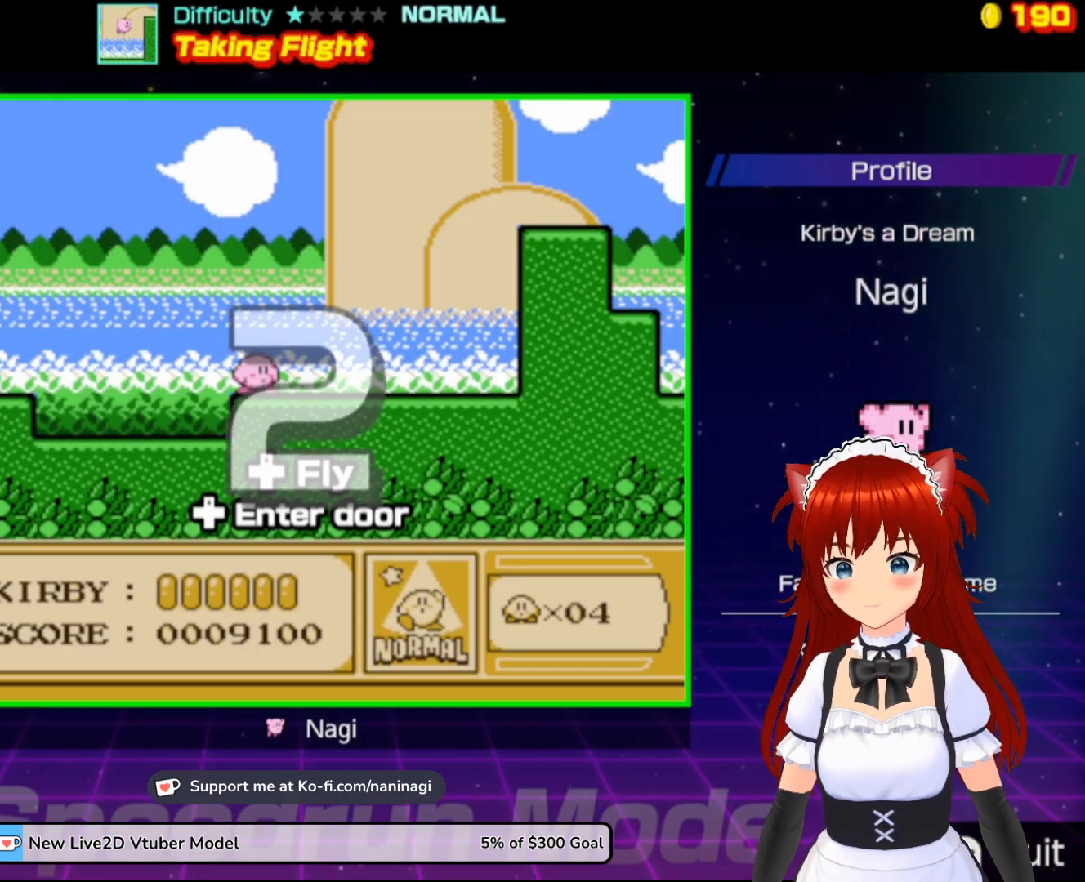
{"buttons": ["DPAD_RIGHT"], "events": [[50, "DPAD_RIGHT", "down"], [183, "DPAD_RIGHT", "up"], [283, "DPAD_RIGHT", "down"], [417, "DPAD_RIGHT", "up"], [483, "DPAD_RIGHT", "down"]]}
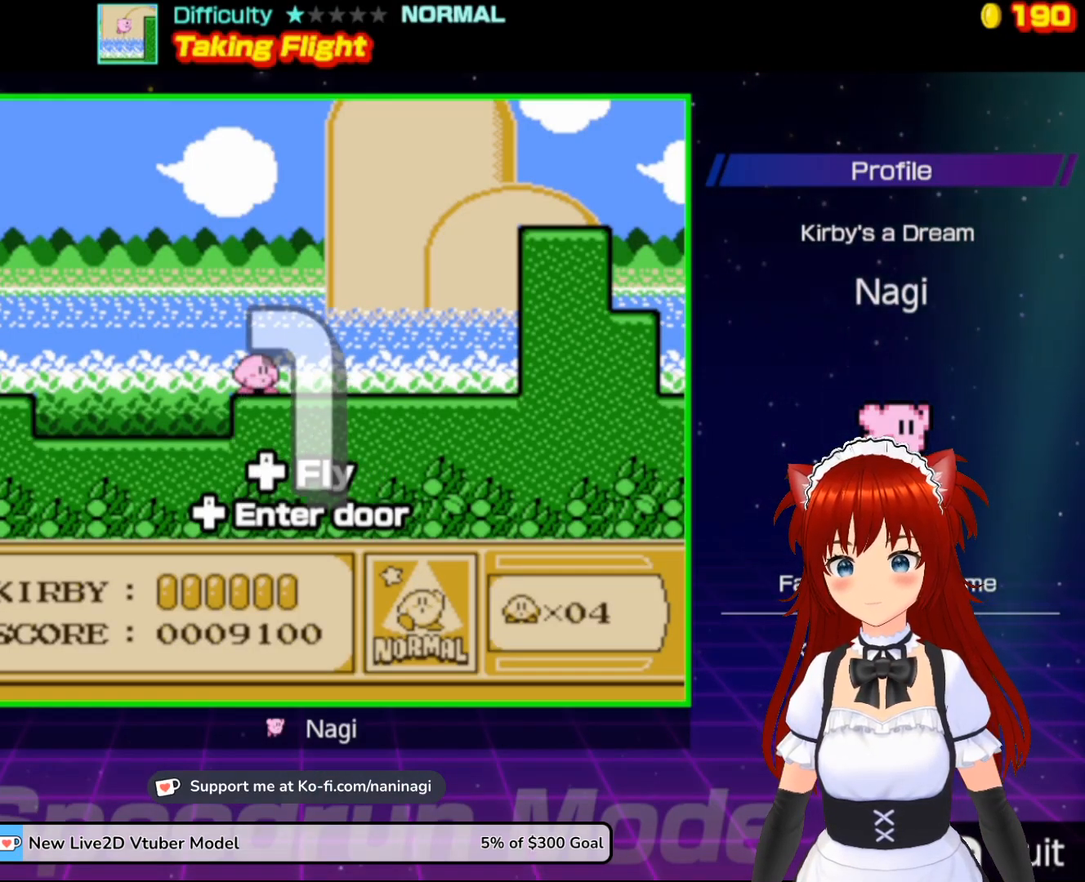
{"buttons": ["DPAD_RIGHT"], "events": [[117, "DPAD_RIGHT", "up"], [183, "DPAD_RIGHT", "down"], [350, "DPAD_RIGHT", "up"], [417, "DPAD_RIGHT", "down"]]}
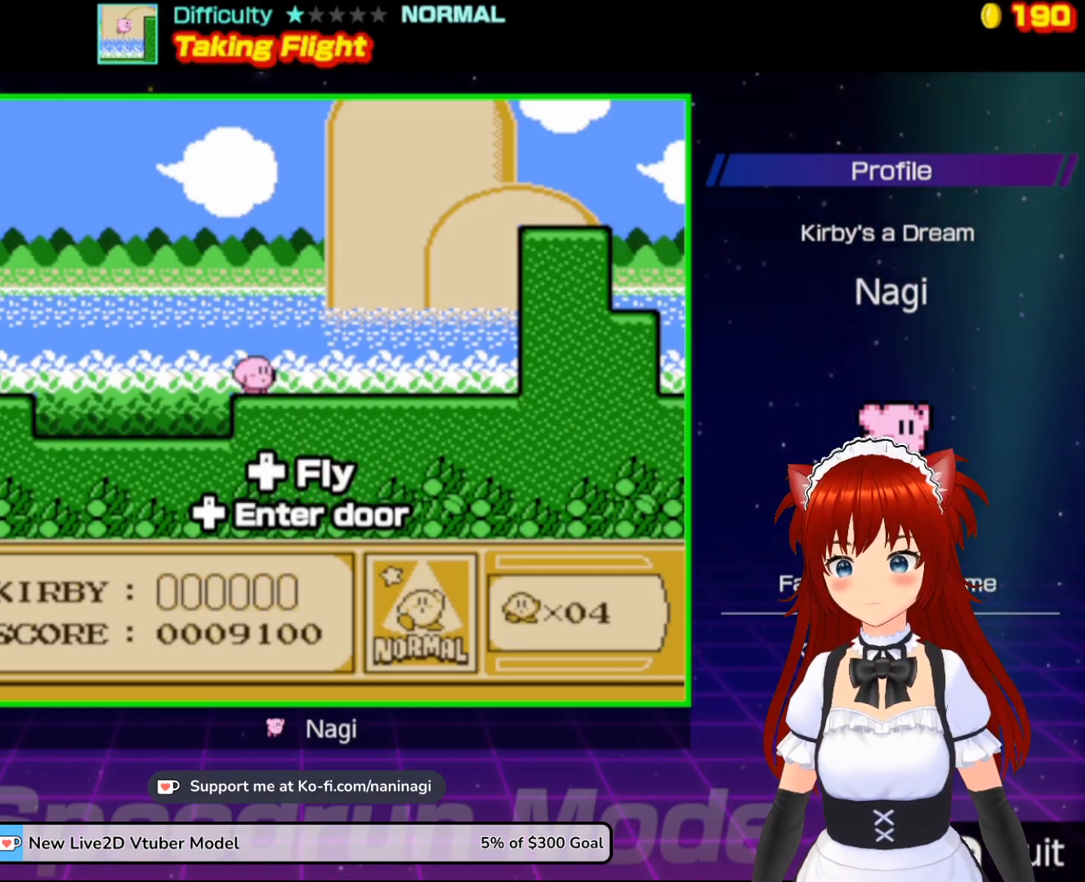
{"buttons": ["A", "DPAD_RIGHT"], "events": [[17, "DPAD_RIGHT", "up"], [83, "DPAD_RIGHT", "down"], [417, "A", "down"]]}
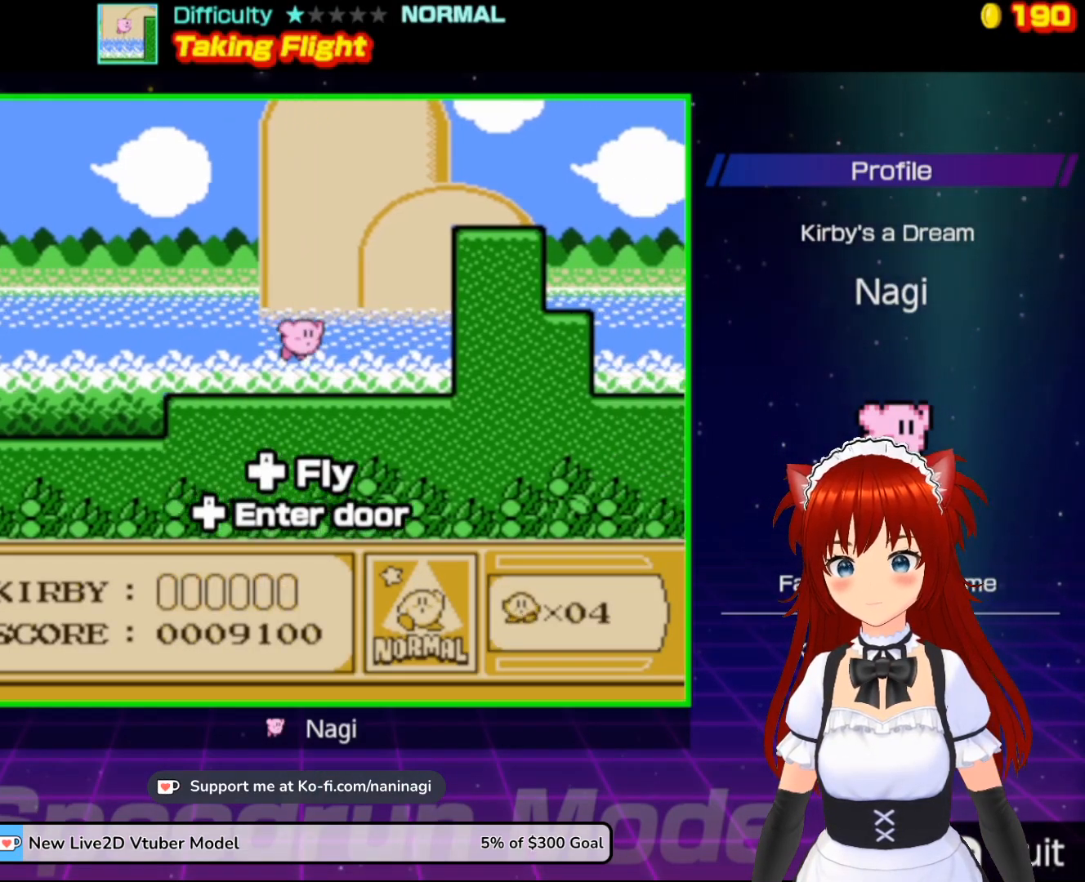
{"buttons": ["DPAD_UP", "DPAD_RIGHT"], "events": [[50, "DPAD_UP", "down"], [350, "A", "up"]]}
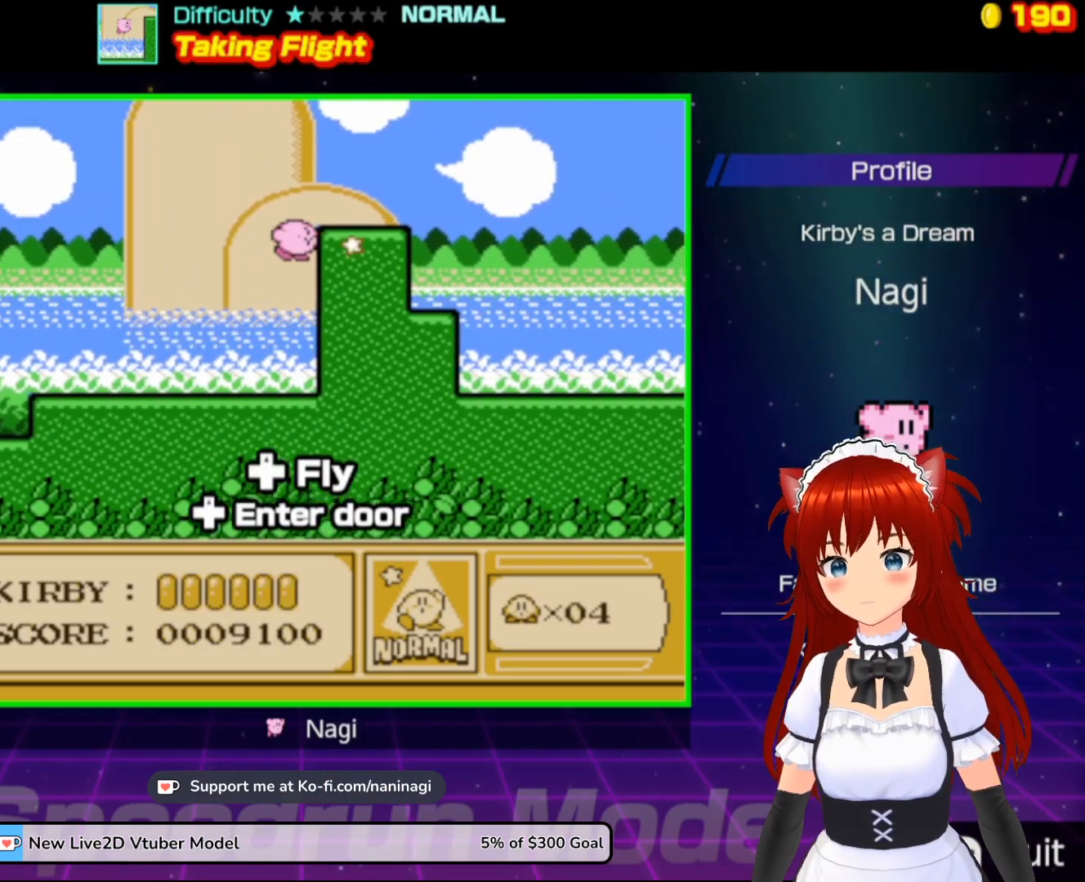
{"buttons": ["B", "DPAD_RIGHT"], "events": [[250, "B", "down"], [283, "DPAD_UP", "up"], [383, "B", "up"], [417, "B", "down"]]}
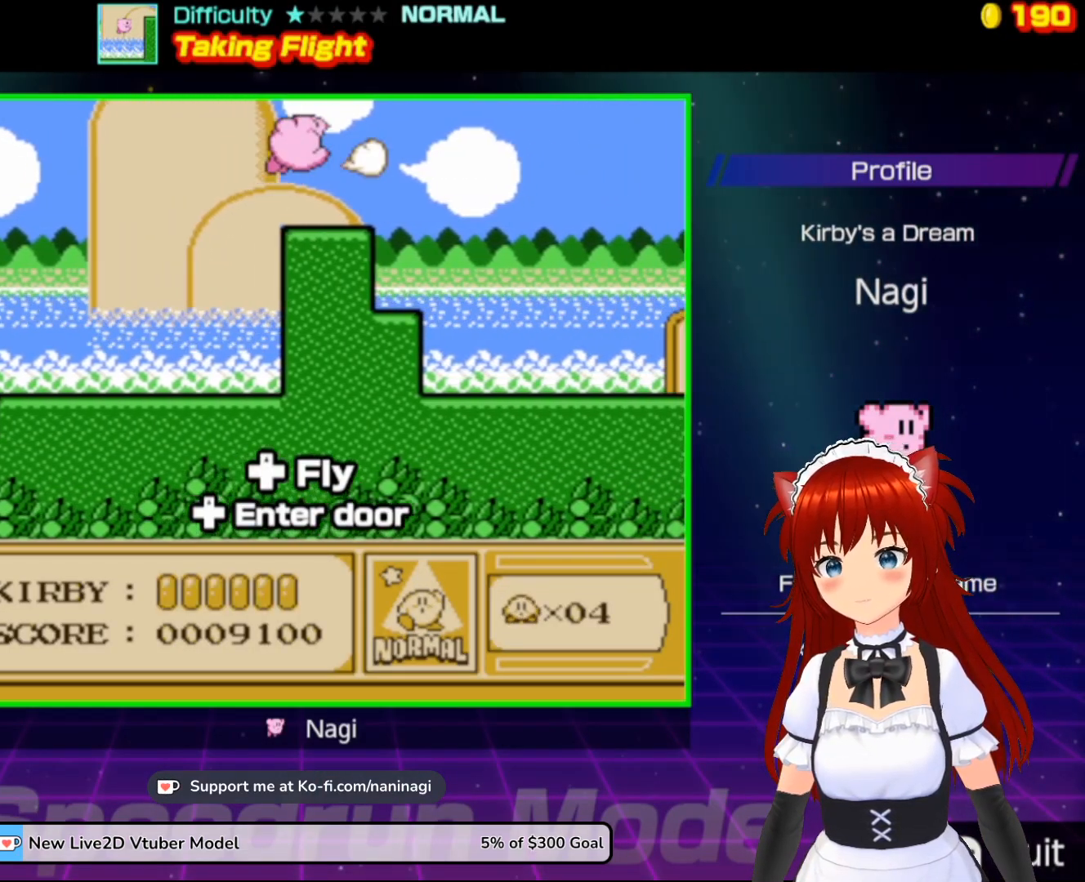
{"buttons": ["DPAD_RIGHT"], "events": [[50, "B", "up"], [83, "DPAD_RIGHT", "up"], [217, "DPAD_RIGHT", "down"], [317, "DPAD_RIGHT", "up"], [417, "DPAD_RIGHT", "down"]]}
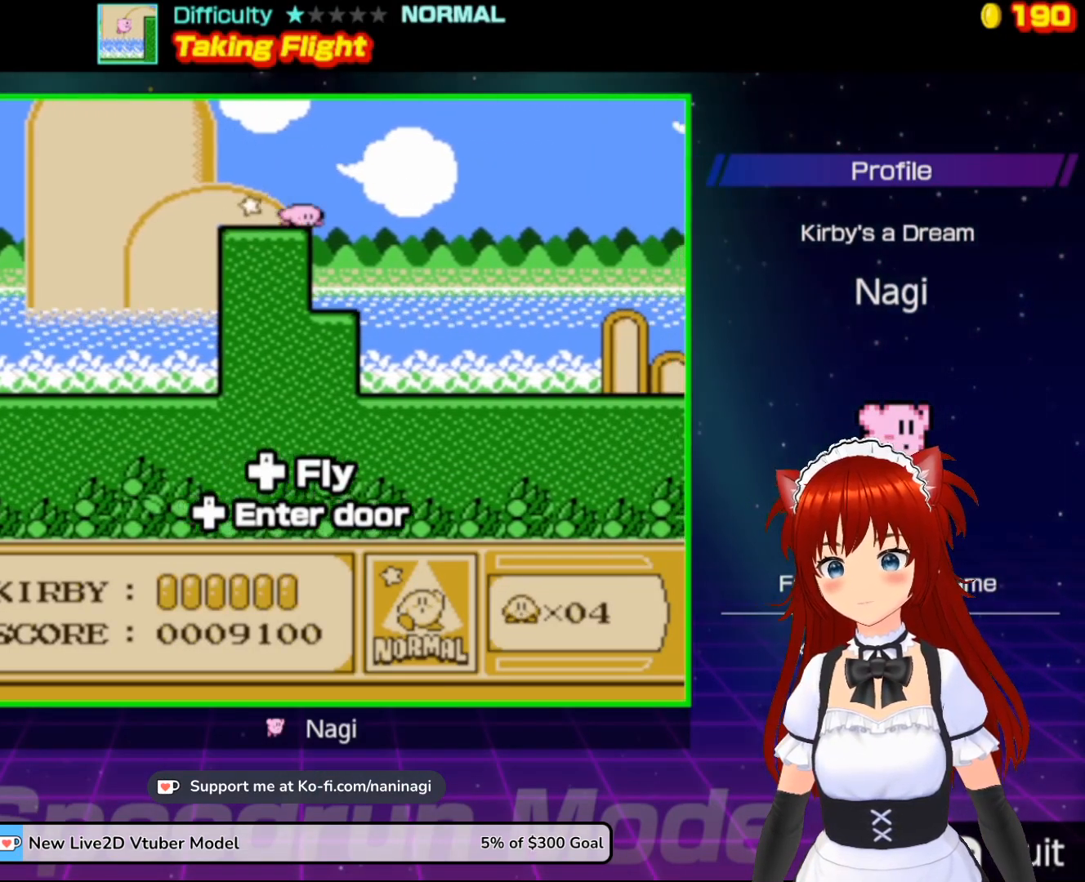
{"buttons": ["DPAD_RIGHT"], "events": [[17, "DPAD_RIGHT", "up"], [83, "DPAD_RIGHT", "down"]]}
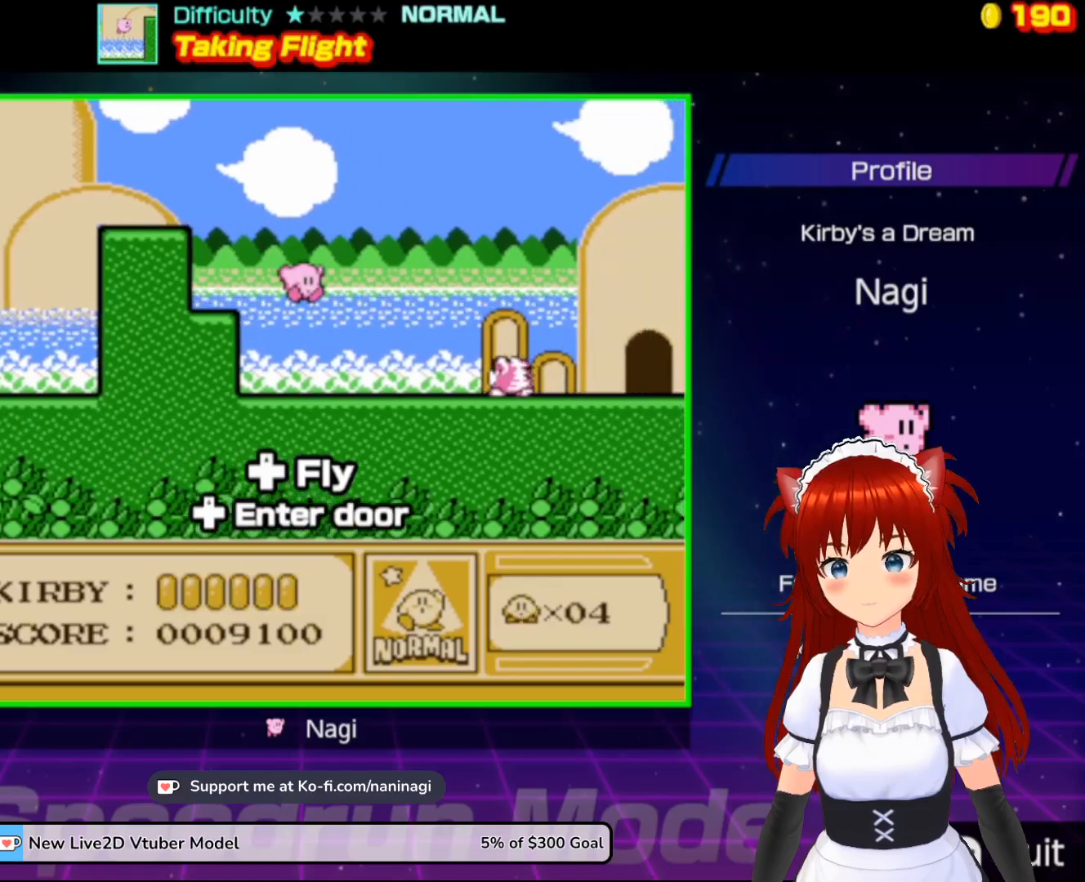
{"buttons": ["DPAD_RIGHT"], "events": []}
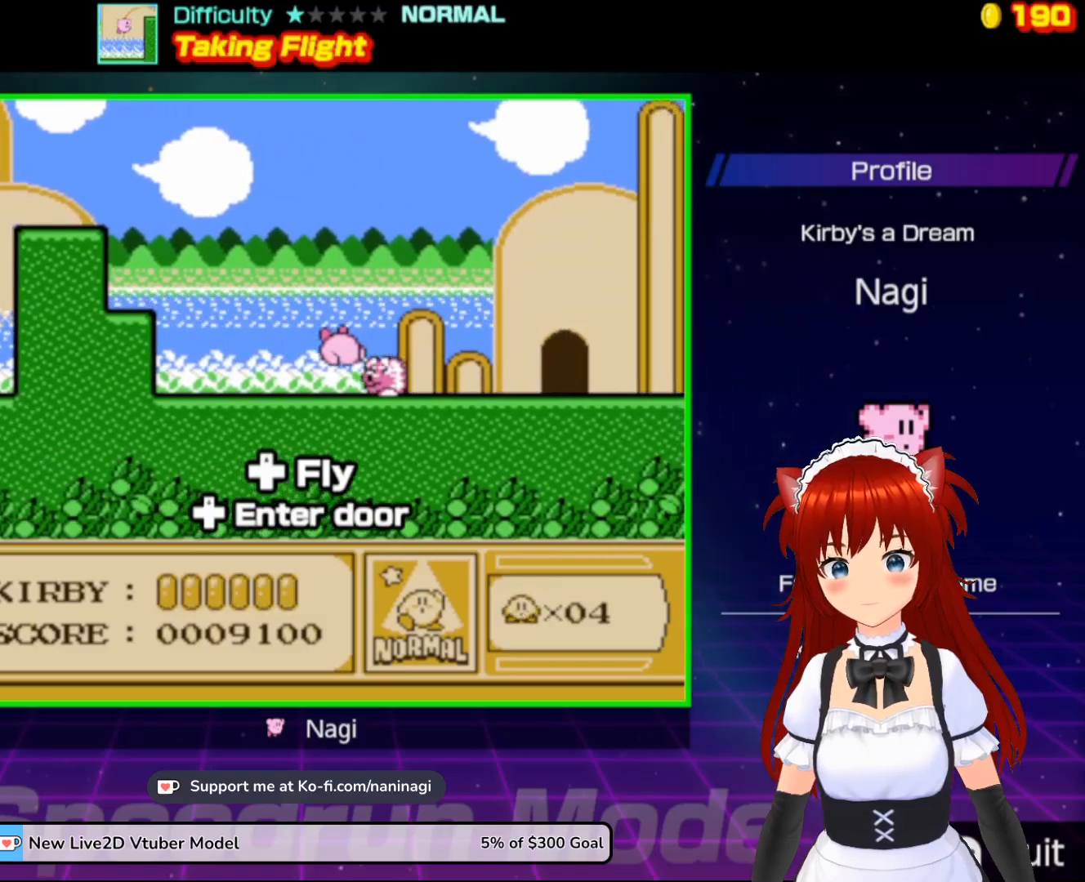
{"buttons": ["DPAD_RIGHT"], "events": [[250, "DPAD_RIGHT", "up"], [283, "DPAD_RIGHT", "down"]]}
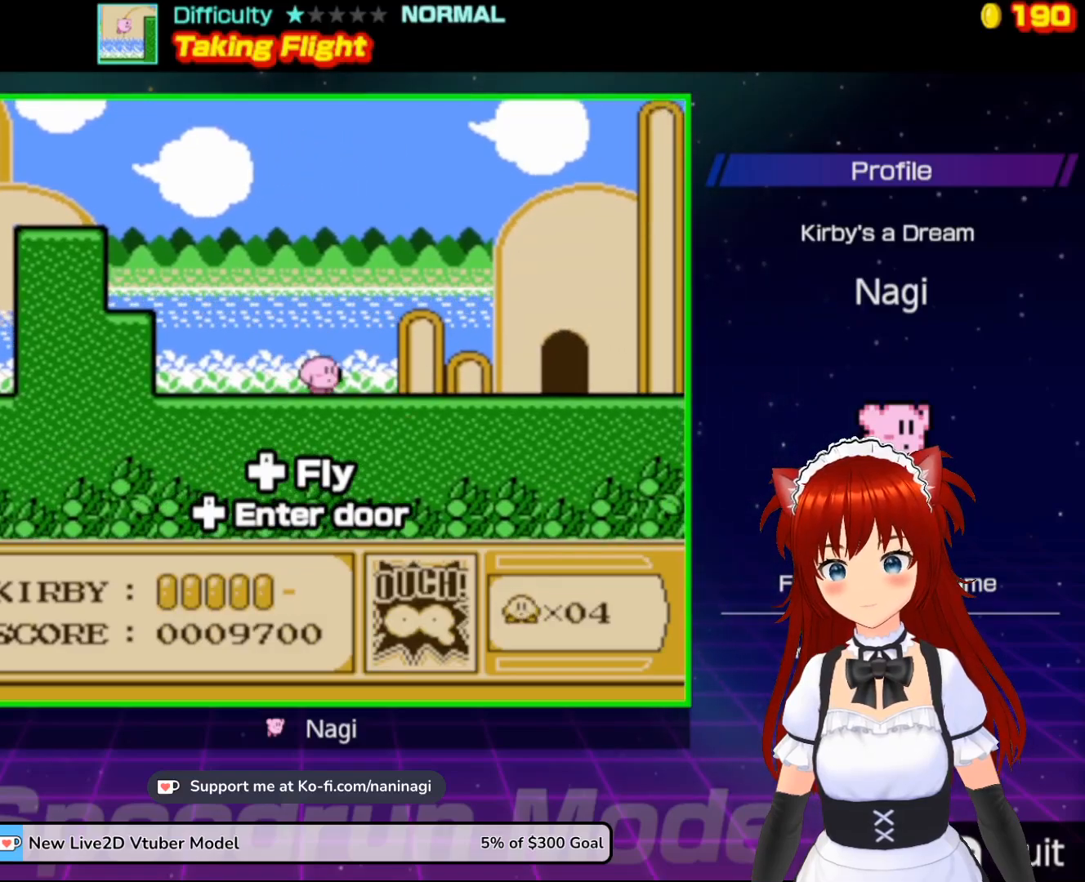
{"buttons": ["DPAD_RIGHT"], "events": [[150, "DPAD_RIGHT", "up"], [217, "DPAD_RIGHT", "down"]]}
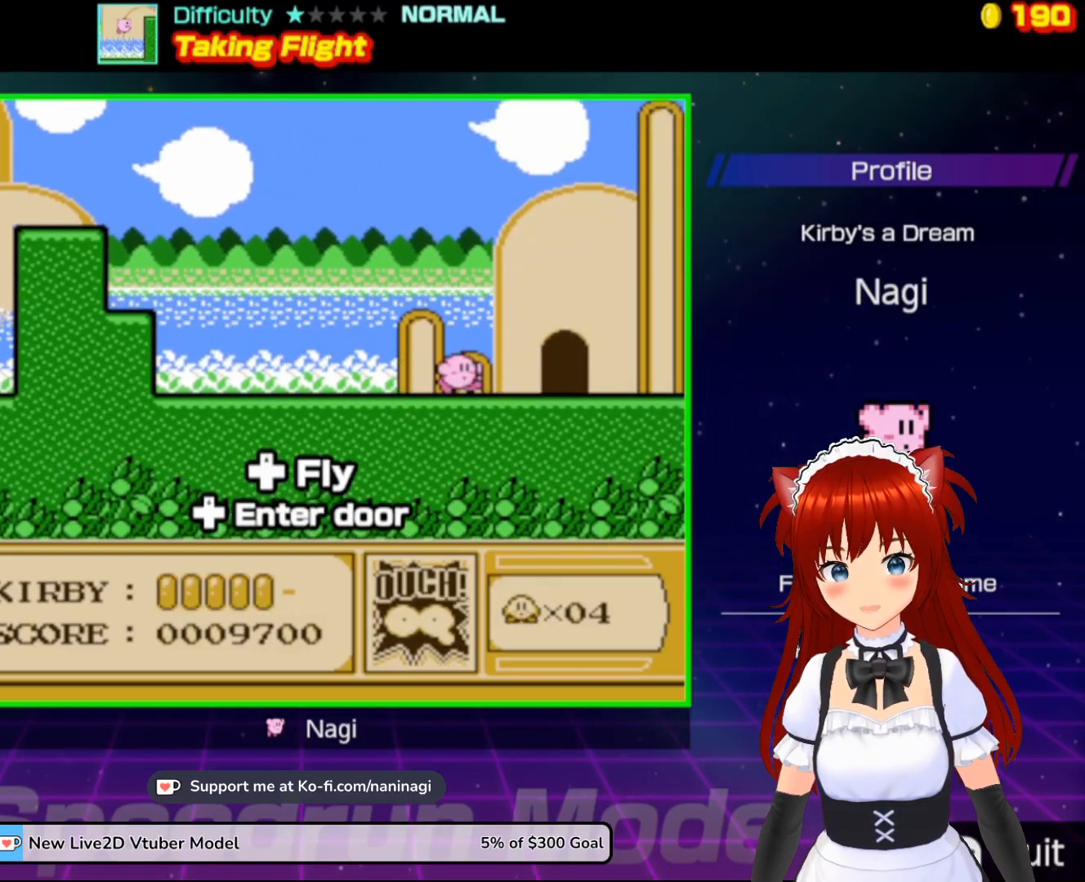
{"buttons": ["DPAD_UP"], "events": [[317, "DPAD_RIGHT", "up"], [317, "DPAD_UP", "down"]]}
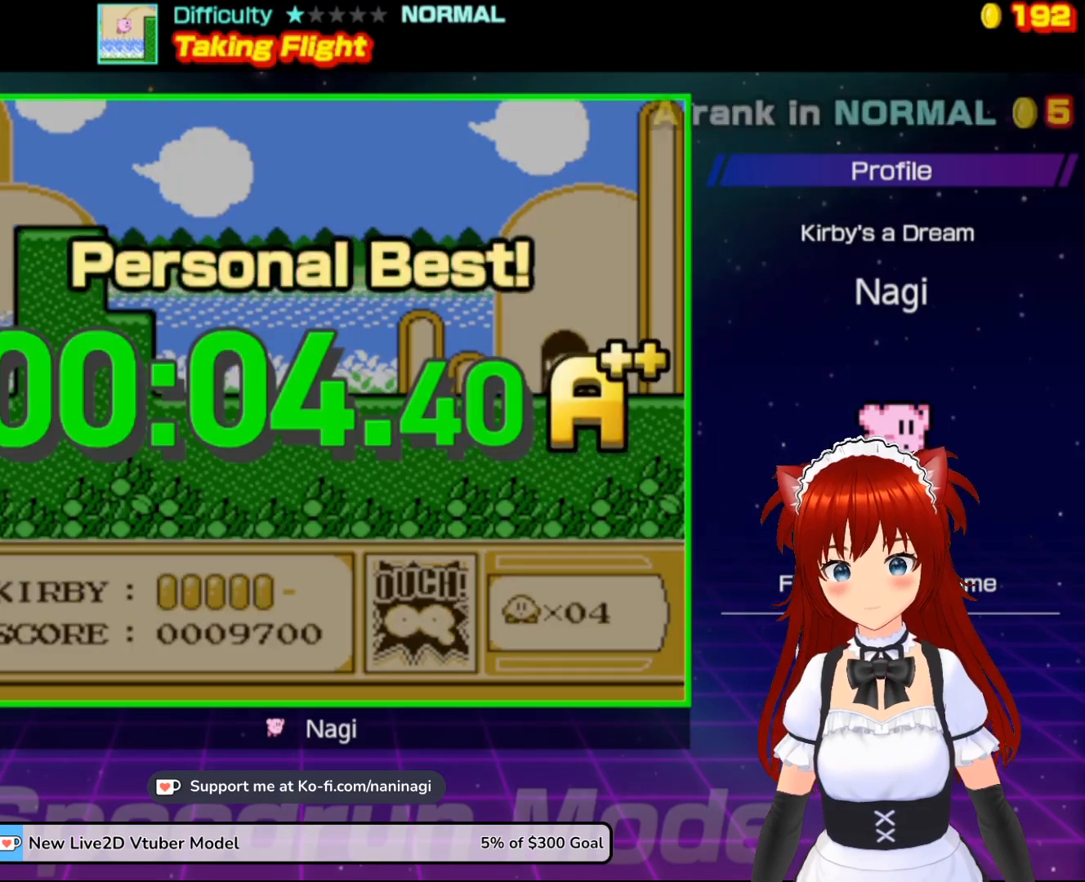
{"buttons": [], "events": [[33, "DPAD_UP", "up"]]}
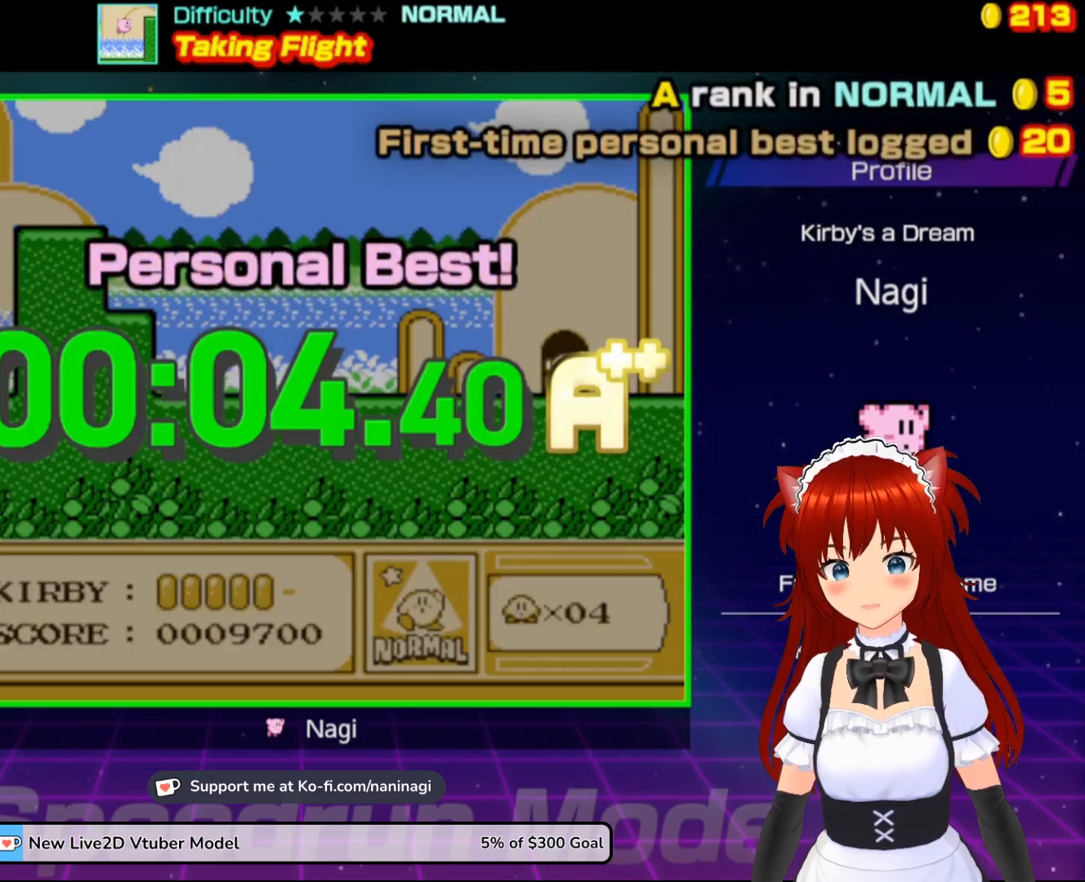
{"buttons": [], "events": []}